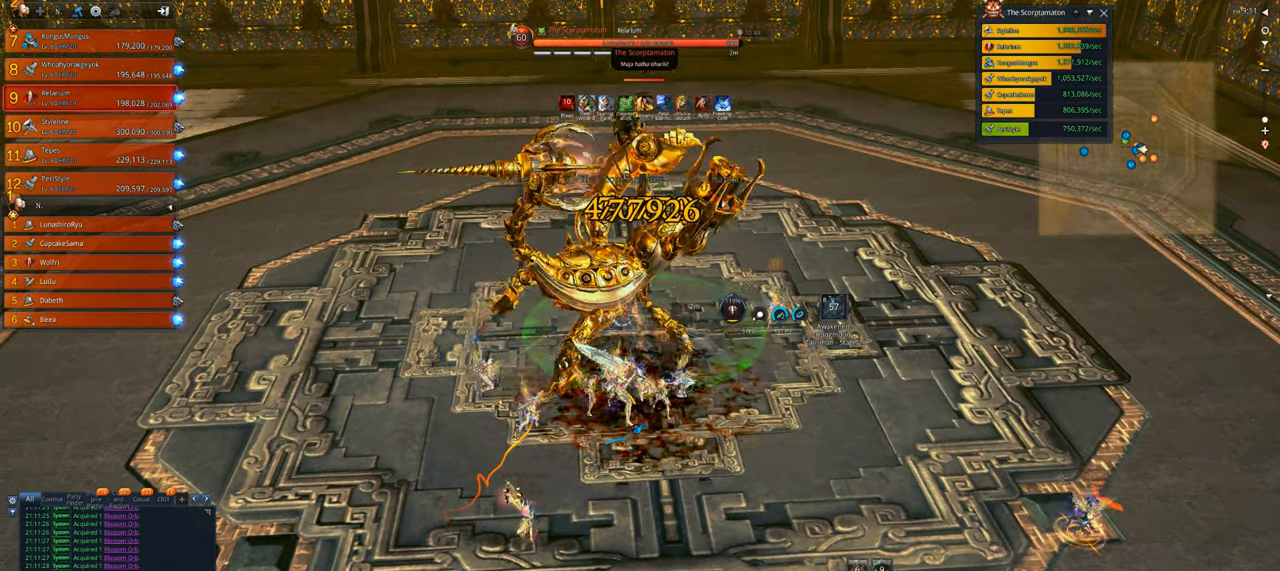
Gameplay with keyboard and mouse; each line is a JSON object with the keys and mouse buttons held at the frame after it. "events" lists presses ("down") and releases ("up") of "1", "2", "3", "4", "5", "a", "alt", "c", "caps_lock", "ctrl", "d", "e", "f", "g", "q", "r", "s", "shift", "space", "t", "tab", "v", "w", "x", "z", "mouse_left", "mouse_wheel" and "mouse_right" between this image and that frame as [ms after this image, input, new state], when the widget could be followed in between. "mouse_left", "mouse_wheel", "mouse_right" = the "left", "wheel", "right" buttons of the "mouse" list. No other keys are recorded. "wheel" means that the mouse wheel is clicked or scrolled. Not read: mouse_move.
{"keys": [], "mouse": ["right"], "events": []}
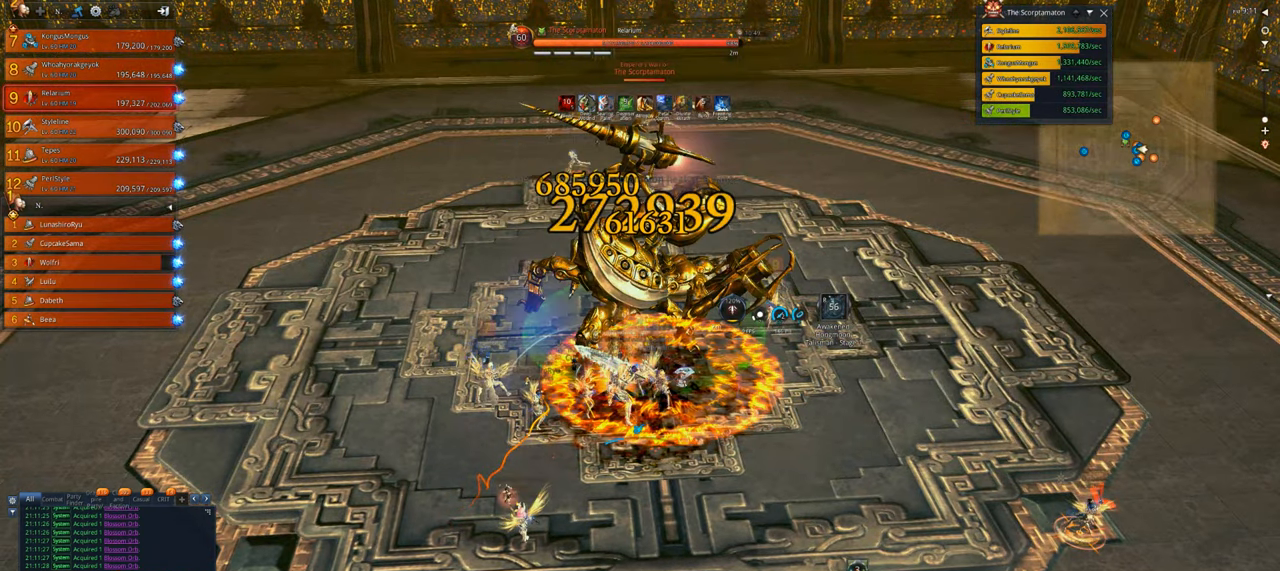
{"keys": [], "mouse": ["right"], "events": []}
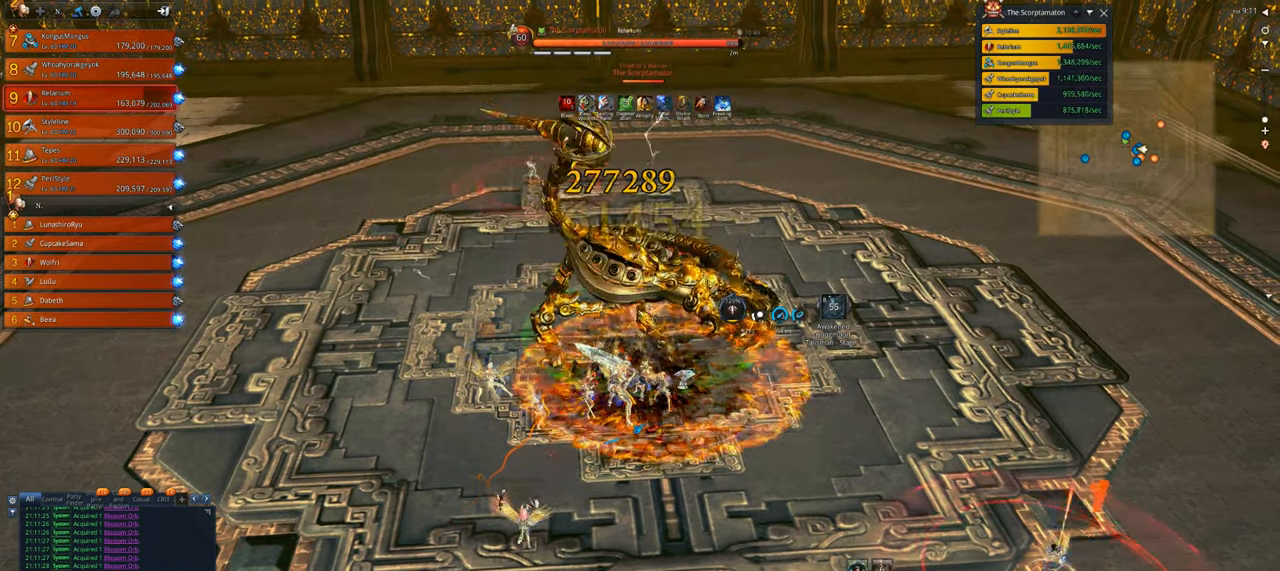
{"keys": [], "mouse": ["right"], "events": []}
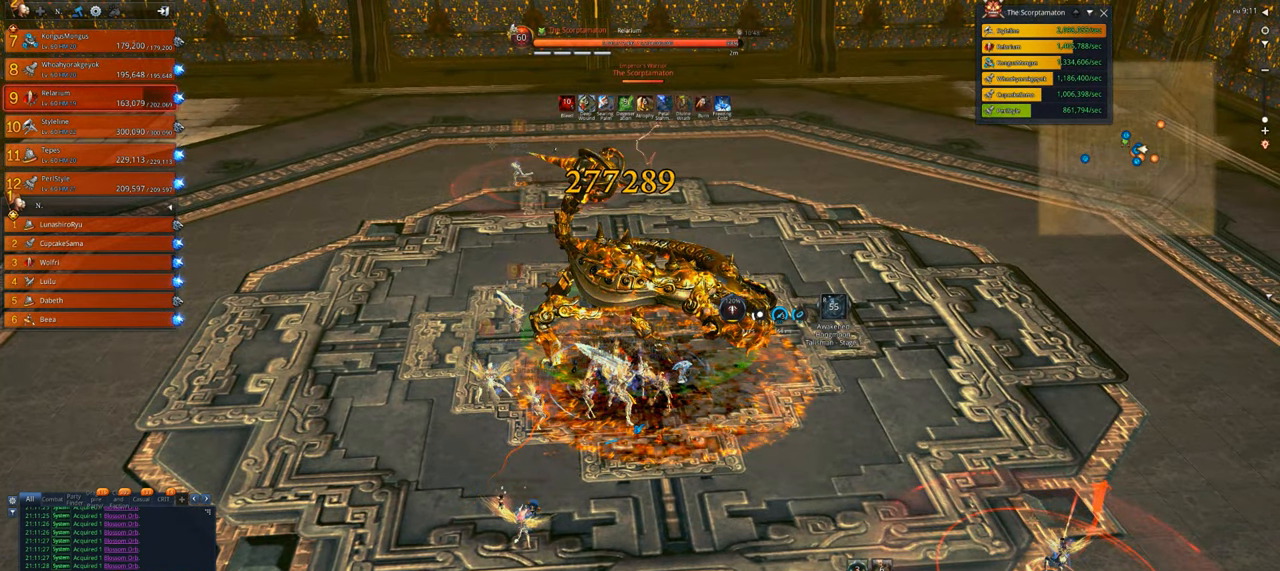
{"keys": [], "mouse": ["right"], "events": []}
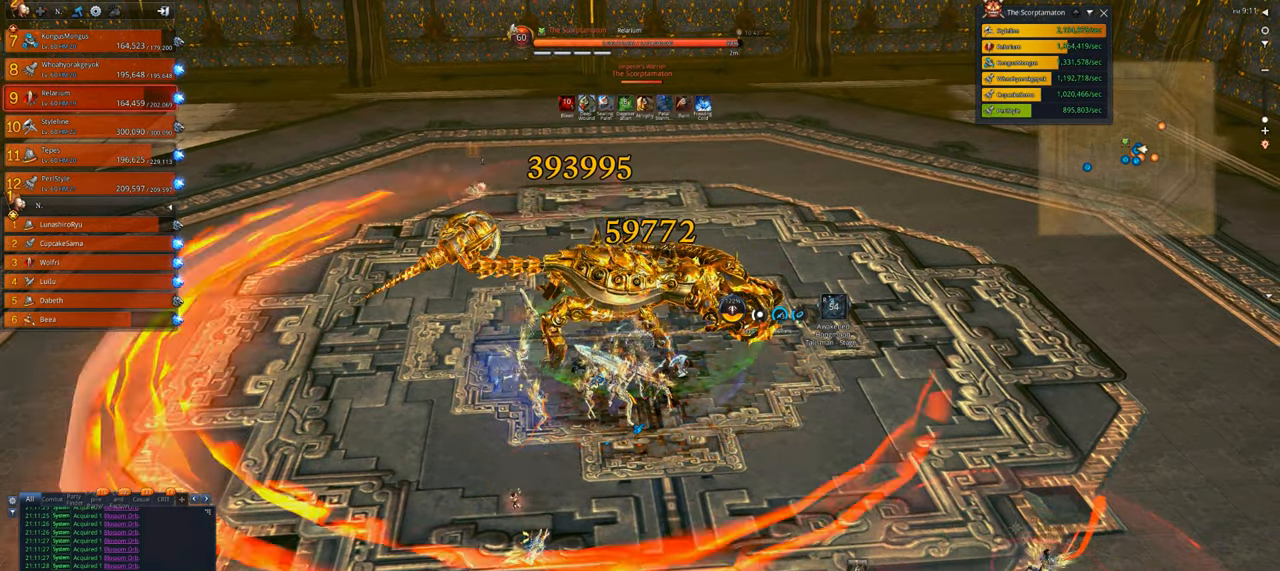
{"keys": [], "mouse": ["right"], "events": []}
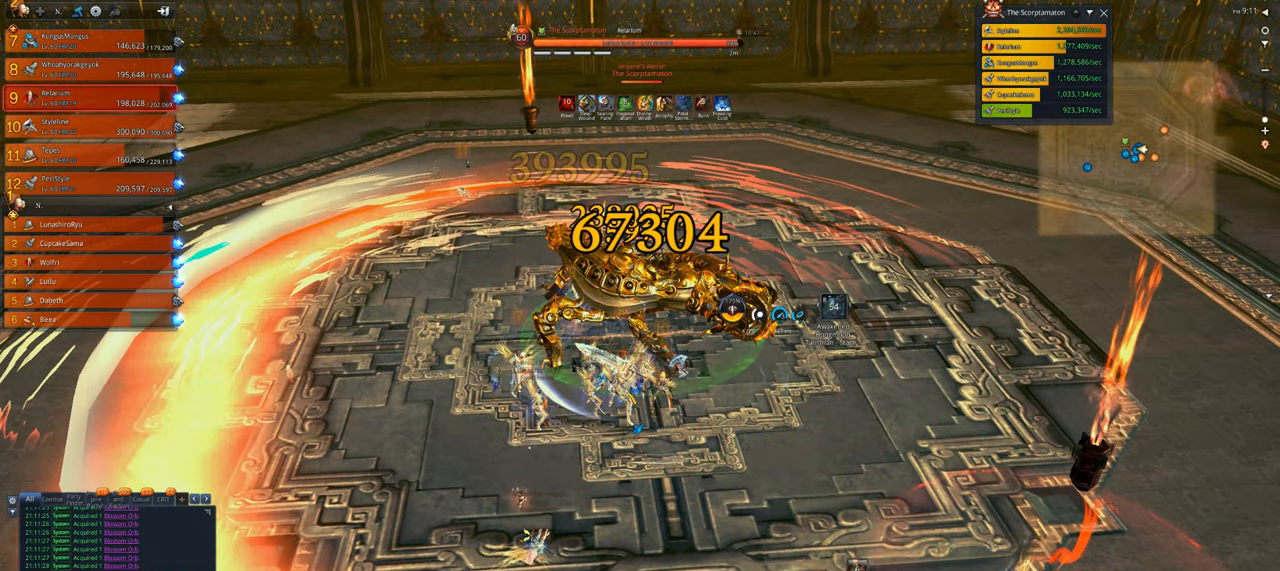
{"keys": [], "mouse": ["right"], "events": []}
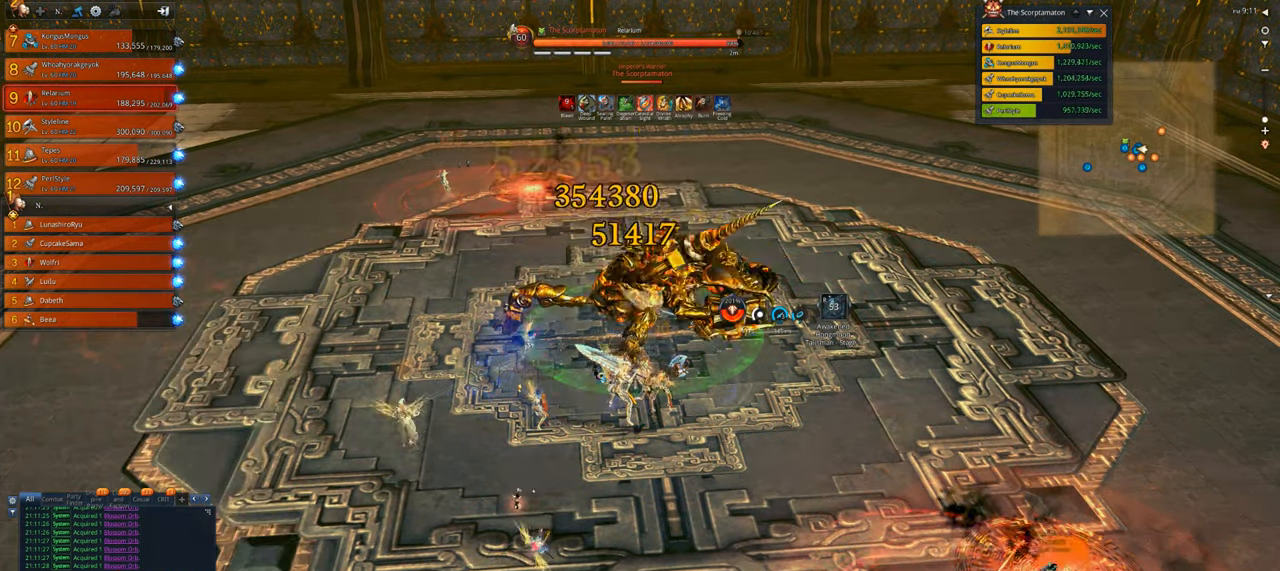
{"keys": [], "mouse": ["right"], "events": []}
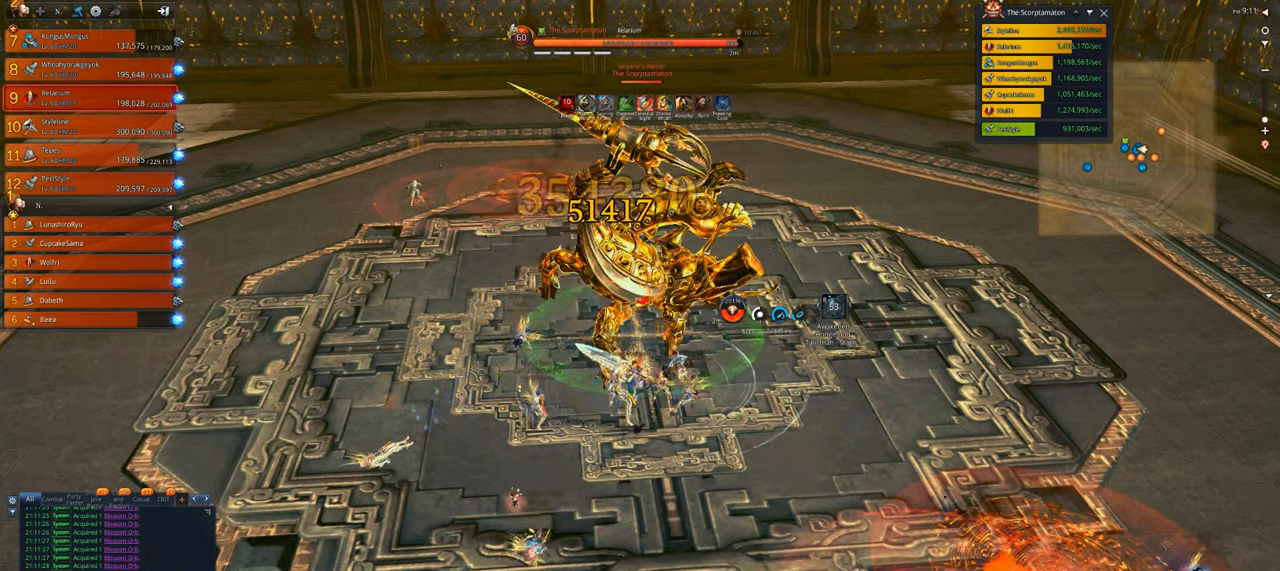
{"keys": ["4"], "mouse": [], "events": [[100, "4", "down"], [200, "4", "up"], [233, "mouse_right", "up"], [300, "4", "down"], [400, "4", "up"], [433, "4", "down"]]}
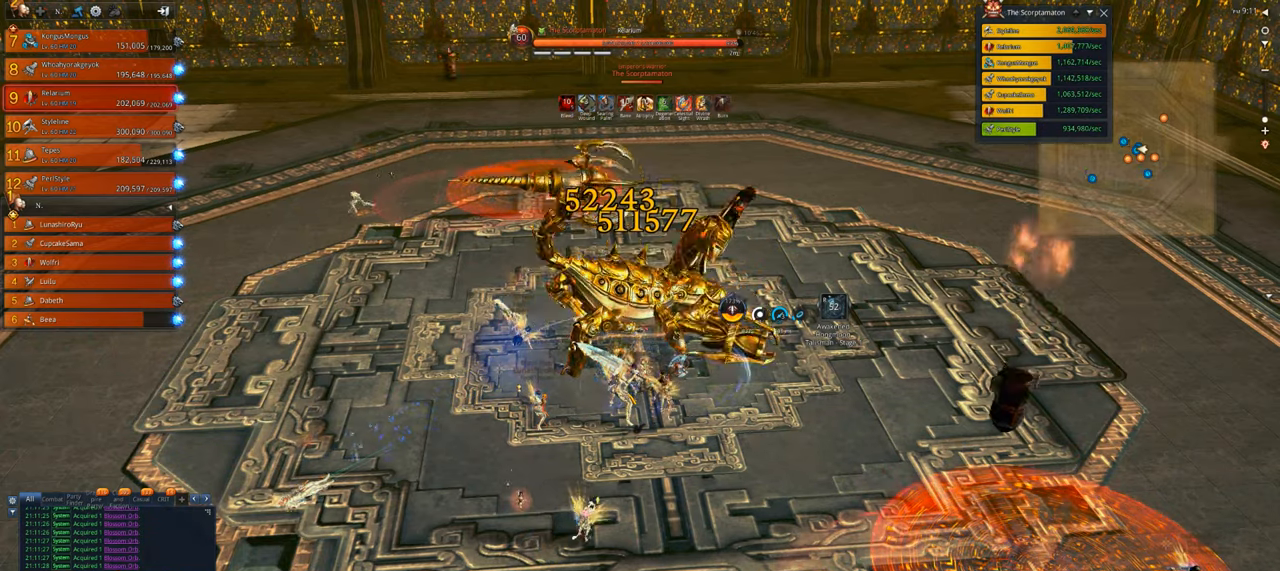
{"keys": ["x"], "mouse": [], "events": [[33, "4", "up"], [66, "4", "down"], [166, "4", "up"], [266, "x", "down"], [366, "x", "up"], [466, "x", "down"]]}
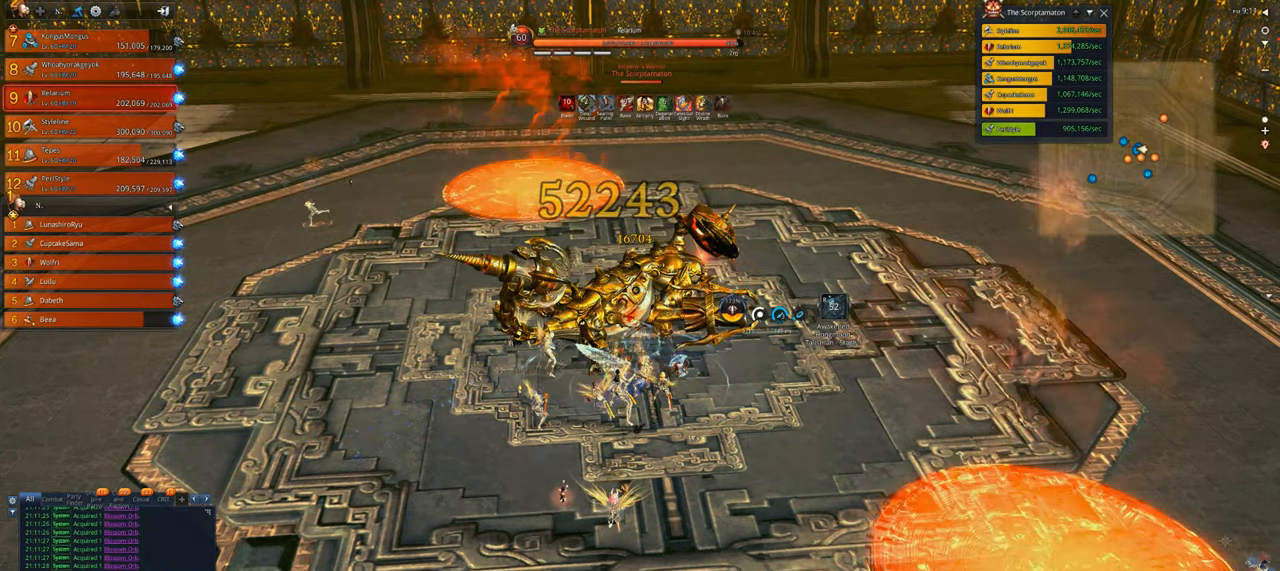
{"keys": [], "mouse": ["right"], "events": [[33, "x", "up"], [100, "x", "down"], [133, "a", "down"], [133, "mouse_right", "down"], [233, "x", "up"], [266, "a", "up"]]}
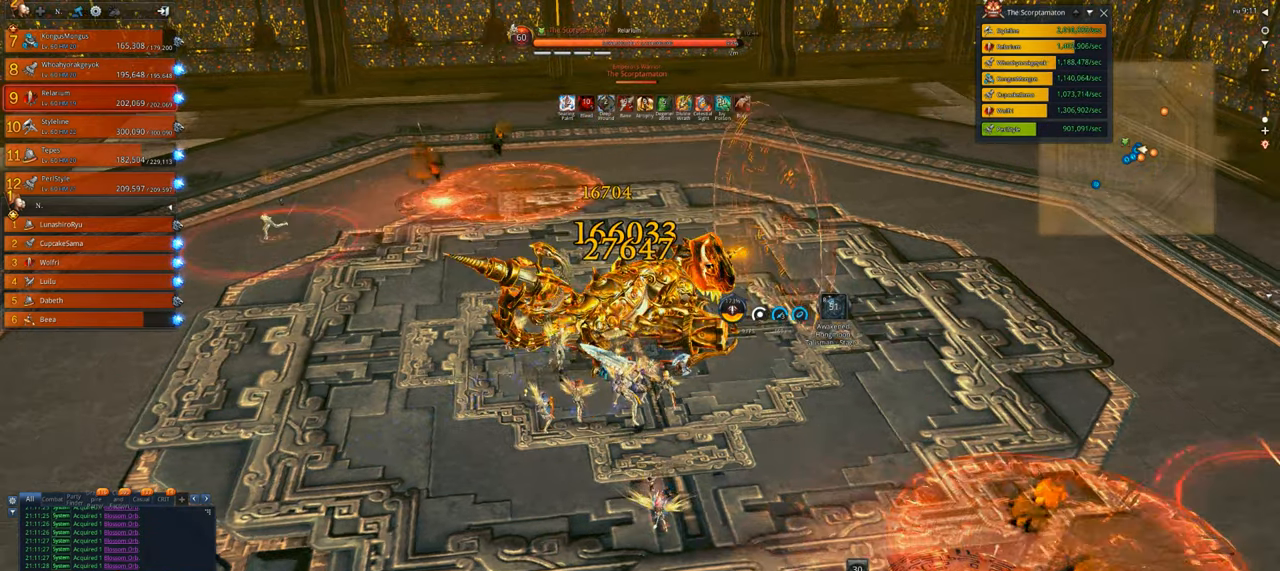
{"keys": [], "mouse": ["right"], "events": []}
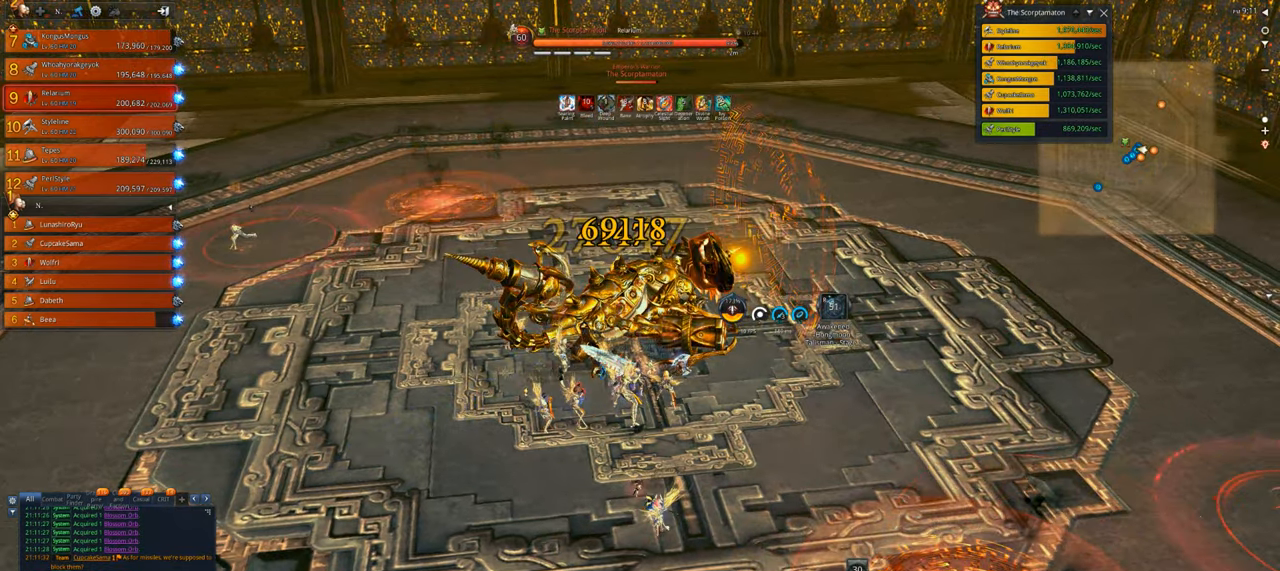
{"keys": ["a"], "mouse": ["right"], "events": [[366, "a", "down"]]}
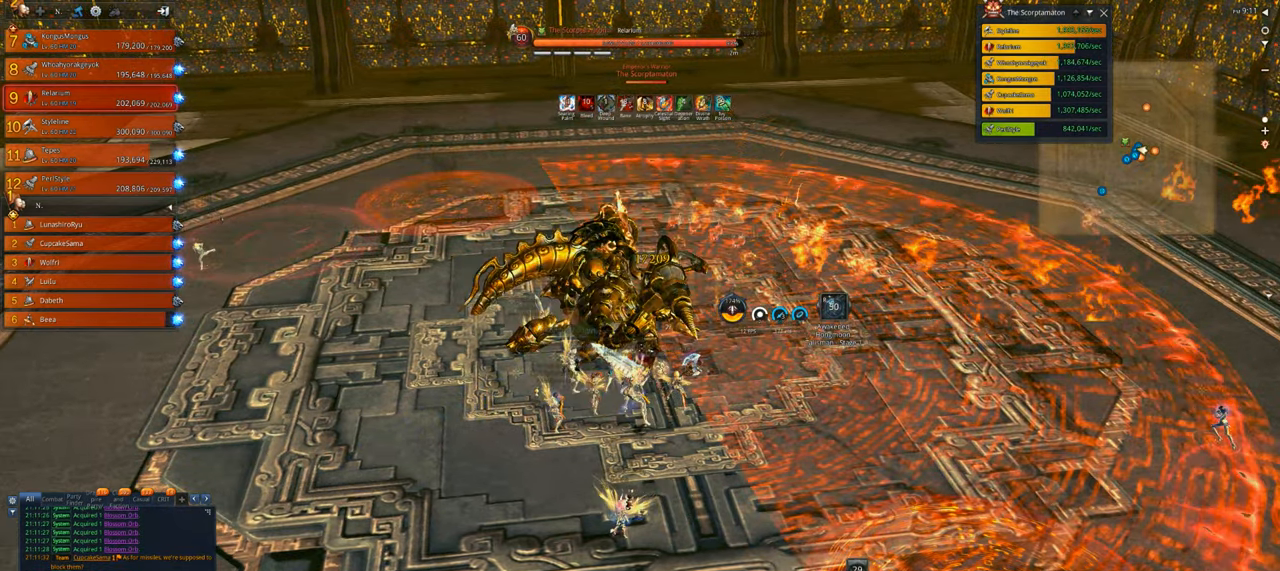
{"keys": [], "mouse": ["right"], "events": [[133, "a", "up"]]}
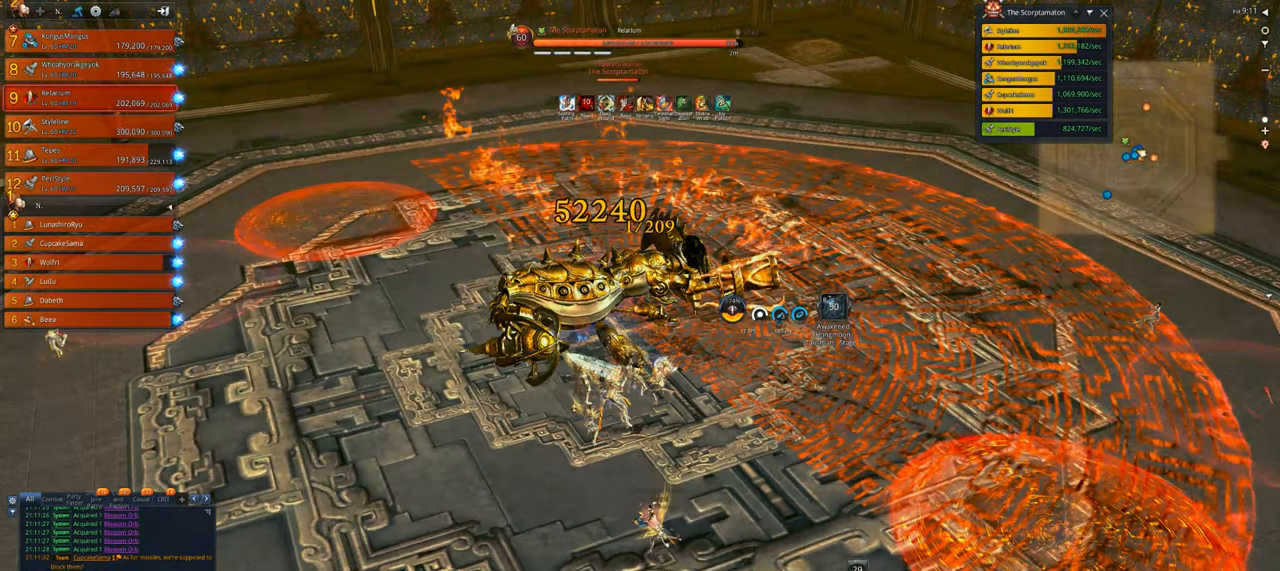
{"keys": [], "mouse": ["right"], "events": []}
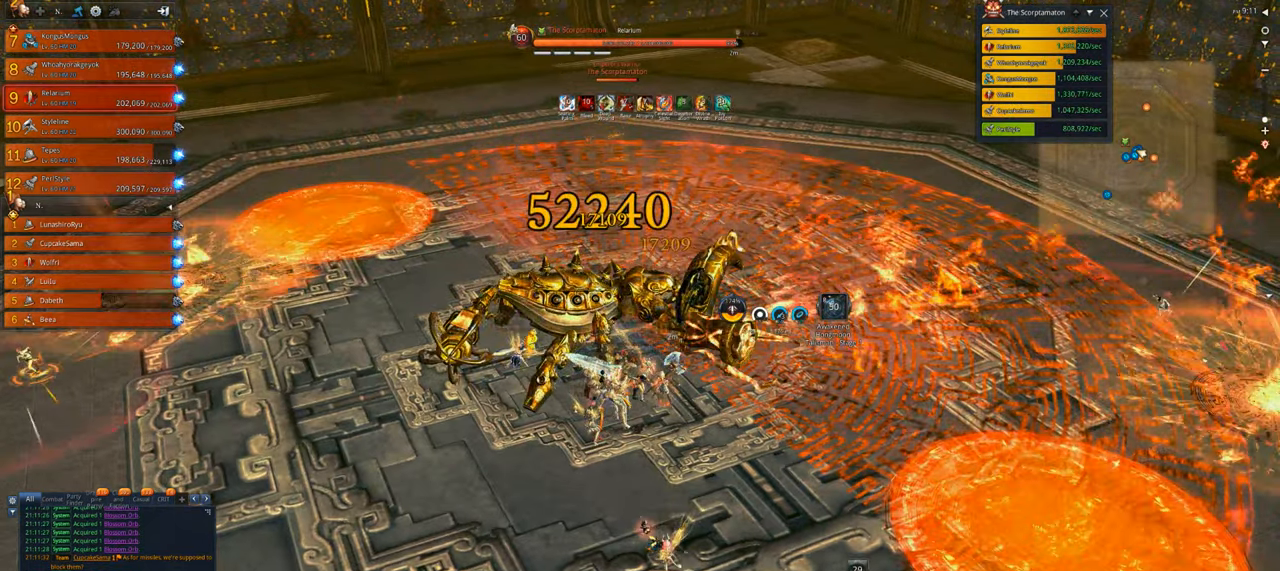
{"keys": [], "mouse": ["right"], "events": []}
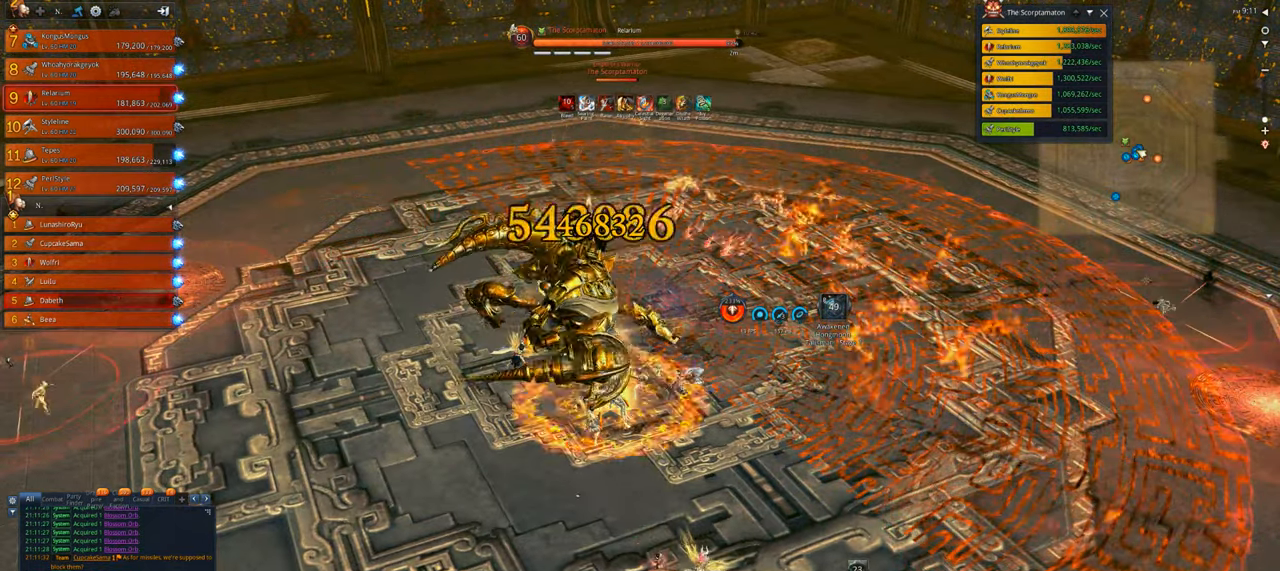
{"keys": [], "mouse": ["right"], "events": []}
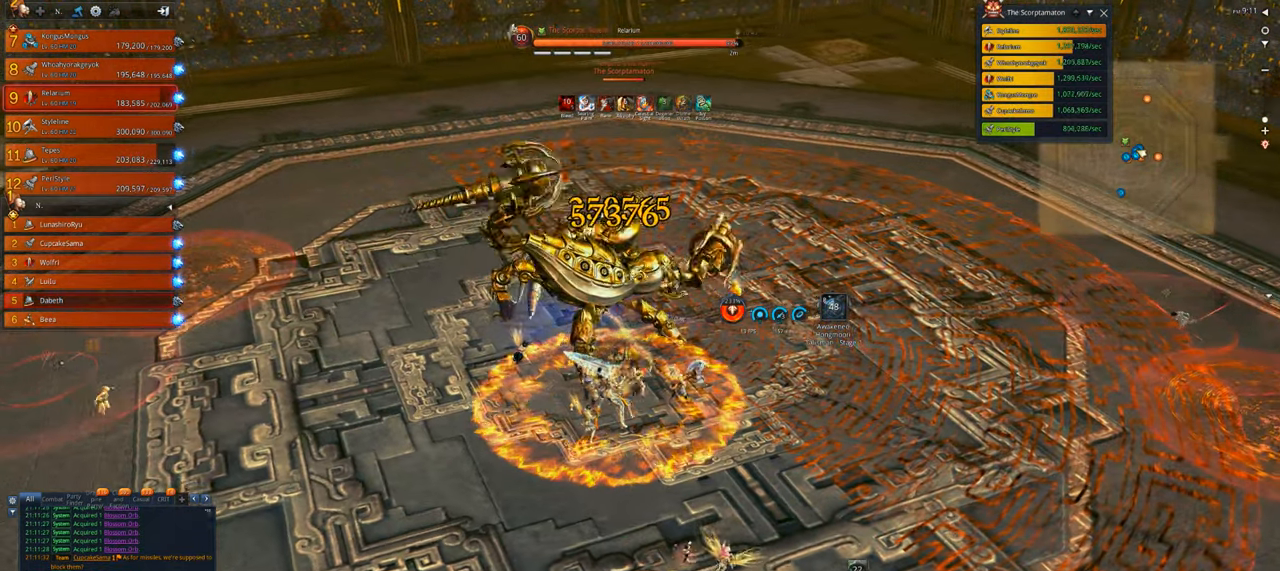
{"keys": [], "mouse": ["right"], "events": []}
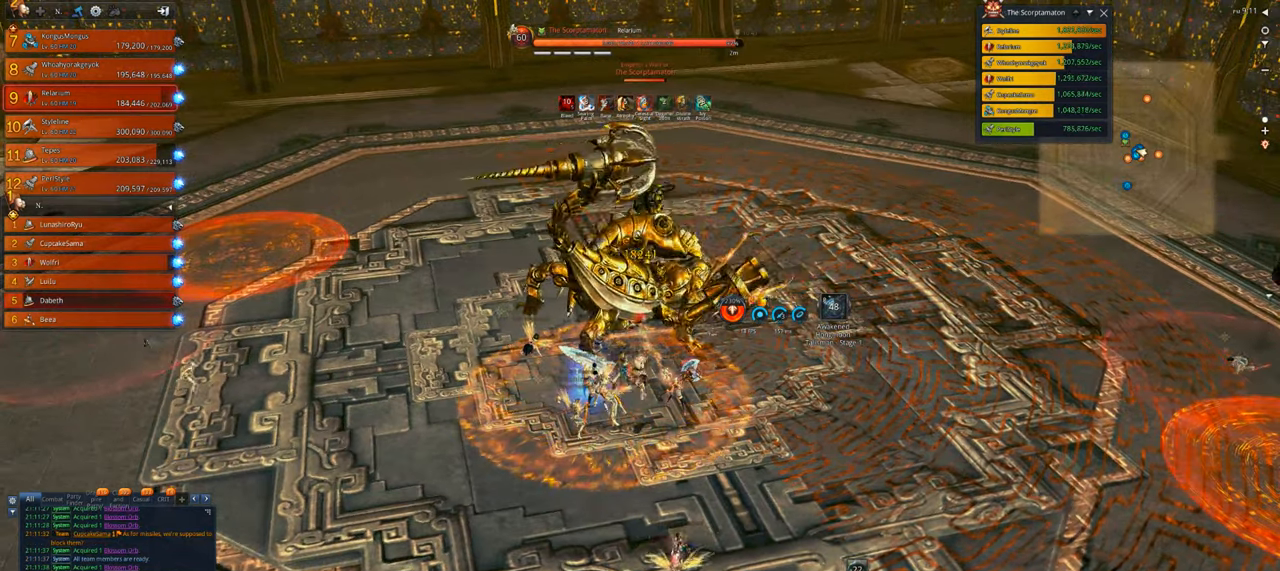
{"keys": [], "mouse": ["right"], "events": []}
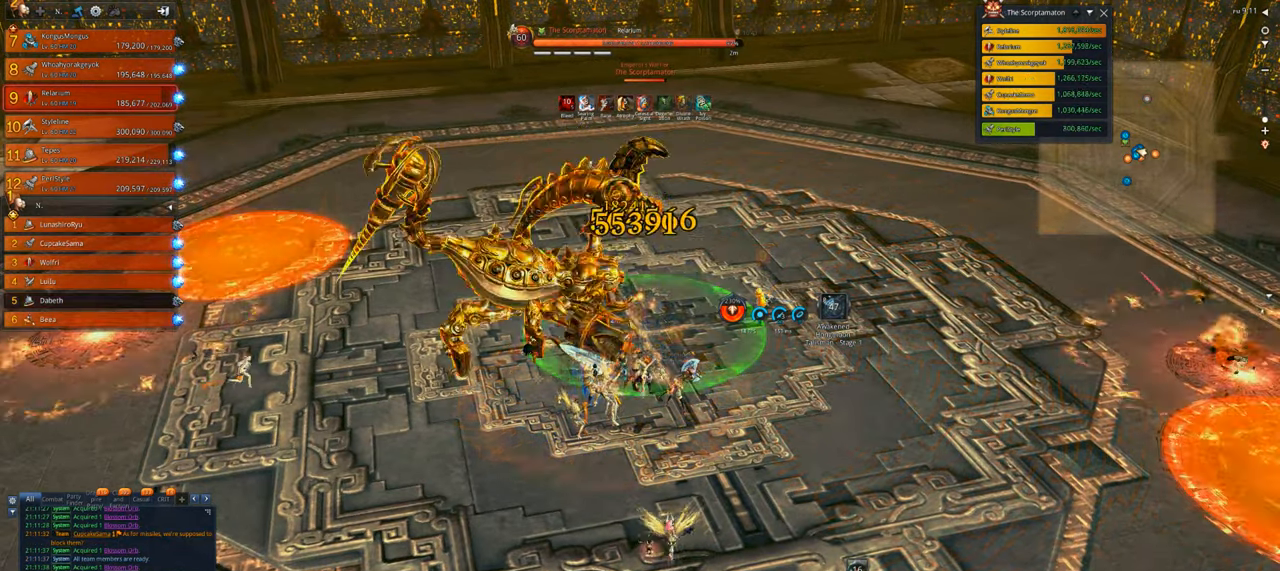
{"keys": [], "mouse": ["right"], "events": []}
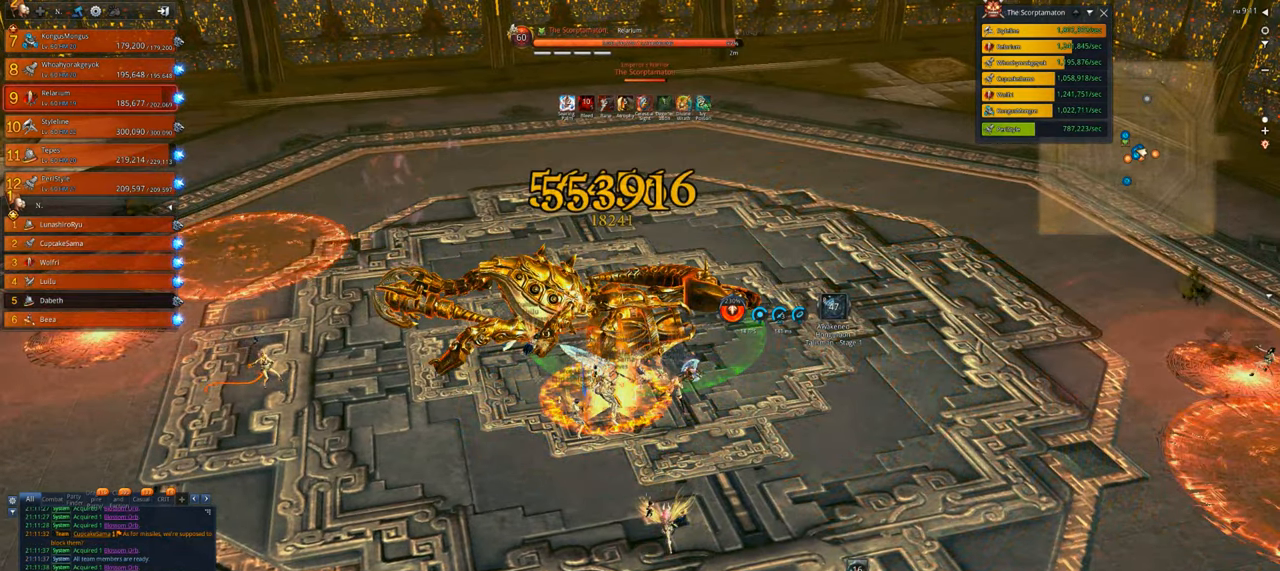
{"keys": [], "mouse": ["right"], "events": []}
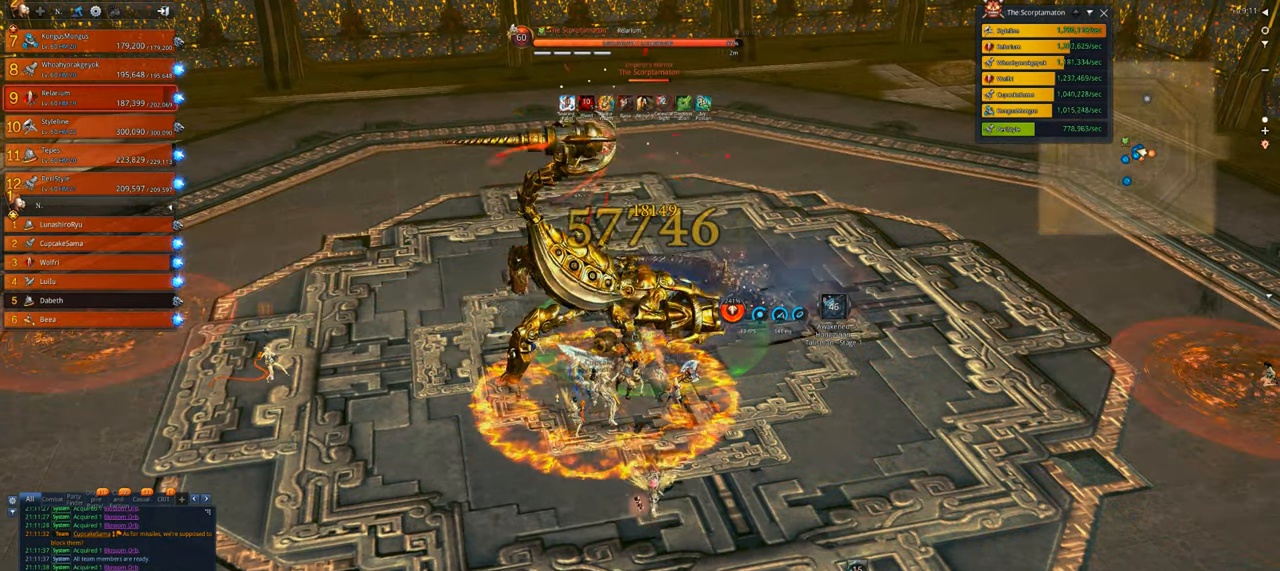
{"keys": [], "mouse": ["right"], "events": [[133, "mouse_right", "up"], [400, "mouse_right", "down"]]}
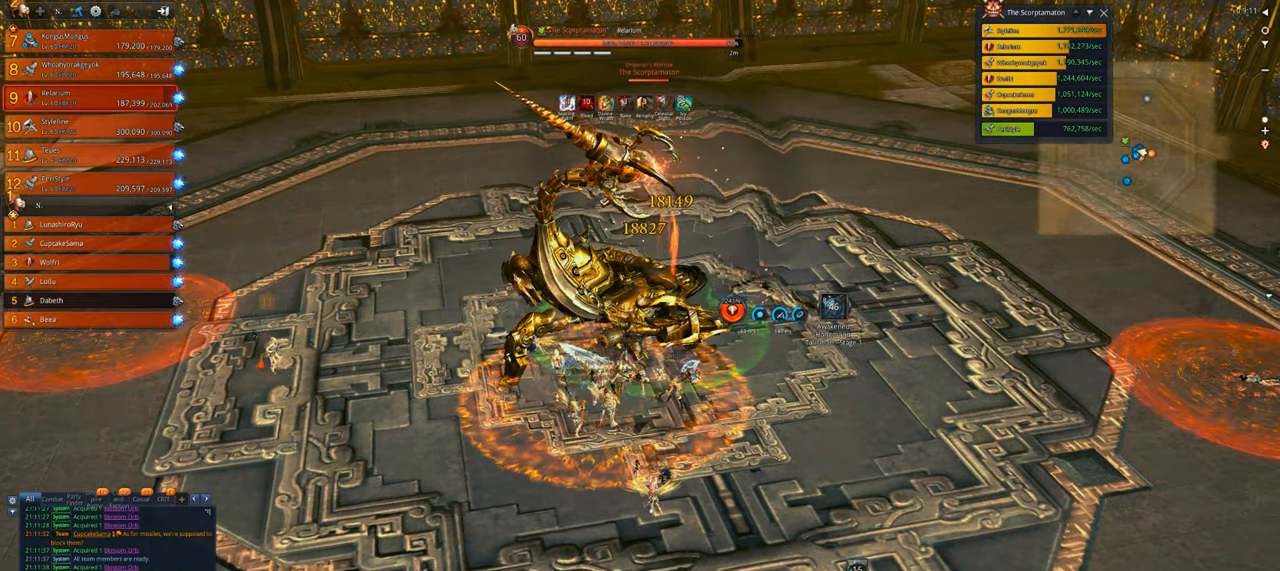
{"keys": [], "mouse": ["right"], "events": []}
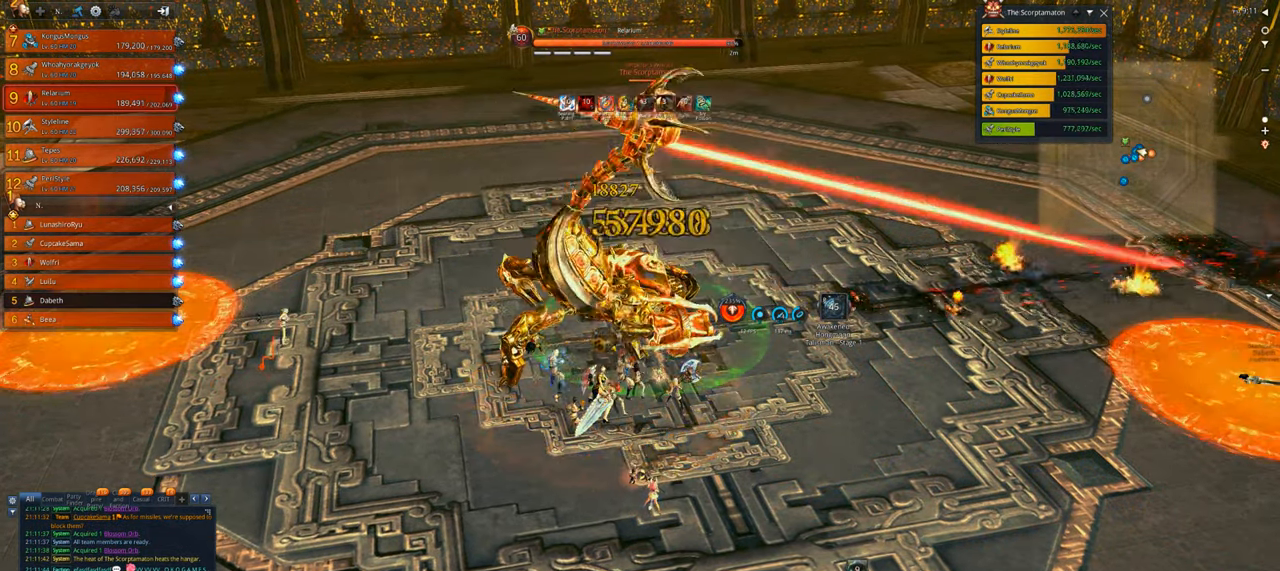
{"keys": ["d"], "mouse": ["right"], "events": [[433, "d", "down"]]}
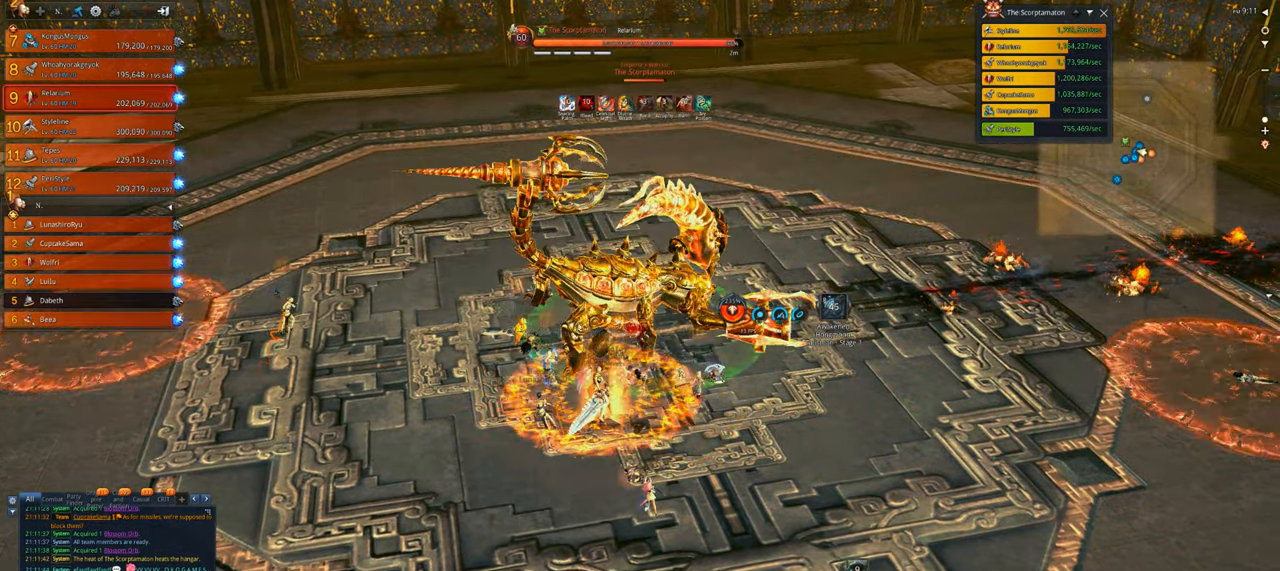
{"keys": [], "mouse": [], "events": [[133, "d", "up"], [166, "c", "down"], [166, "v", "down"], [233, "v", "up"], [266, "c", "up"], [266, "mouse_right", "up"], [366, "c", "down"], [466, "c", "up"]]}
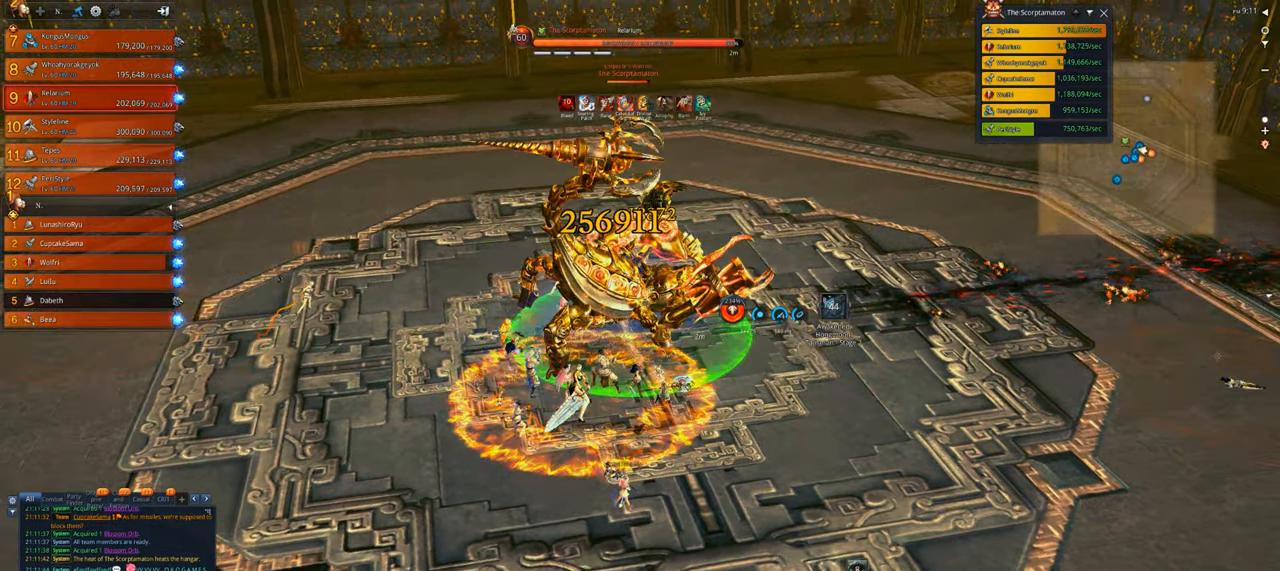
{"keys": ["c"], "mouse": [], "events": [[33, "c", "down"], [133, "c", "up"], [233, "c", "down"], [333, "c", "up"], [466, "c", "down"]]}
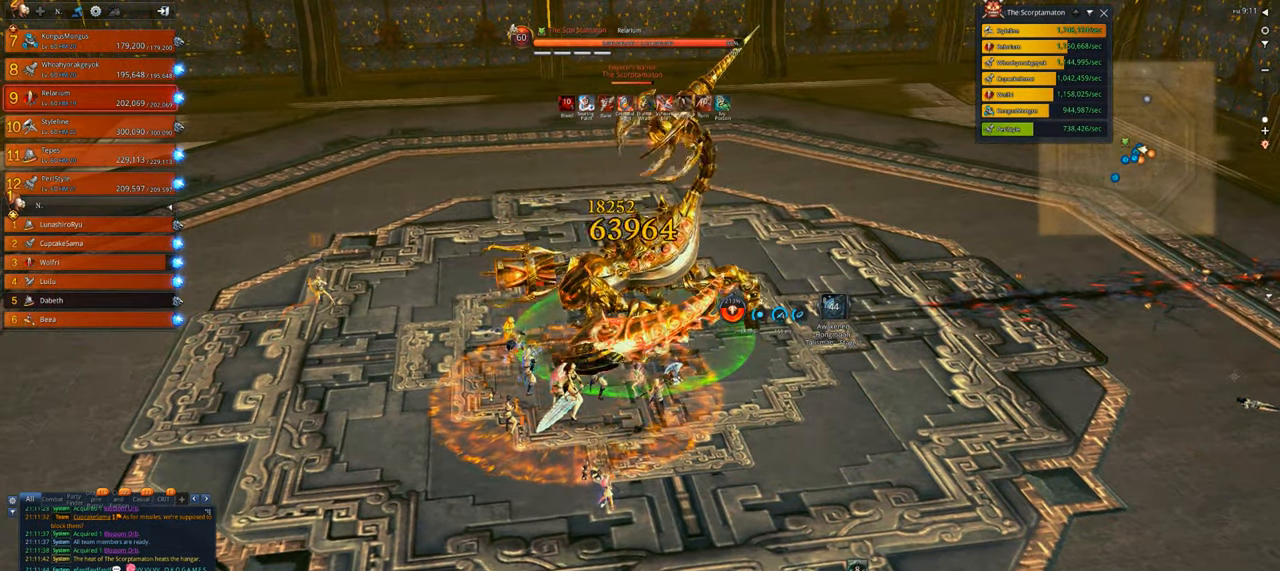
{"keys": ["v"], "mouse": [], "events": [[66, "c", "up"], [166, "4", "down"], [233, "v", "down"], [300, "4", "up"], [400, "v", "up"], [500, "v", "down"]]}
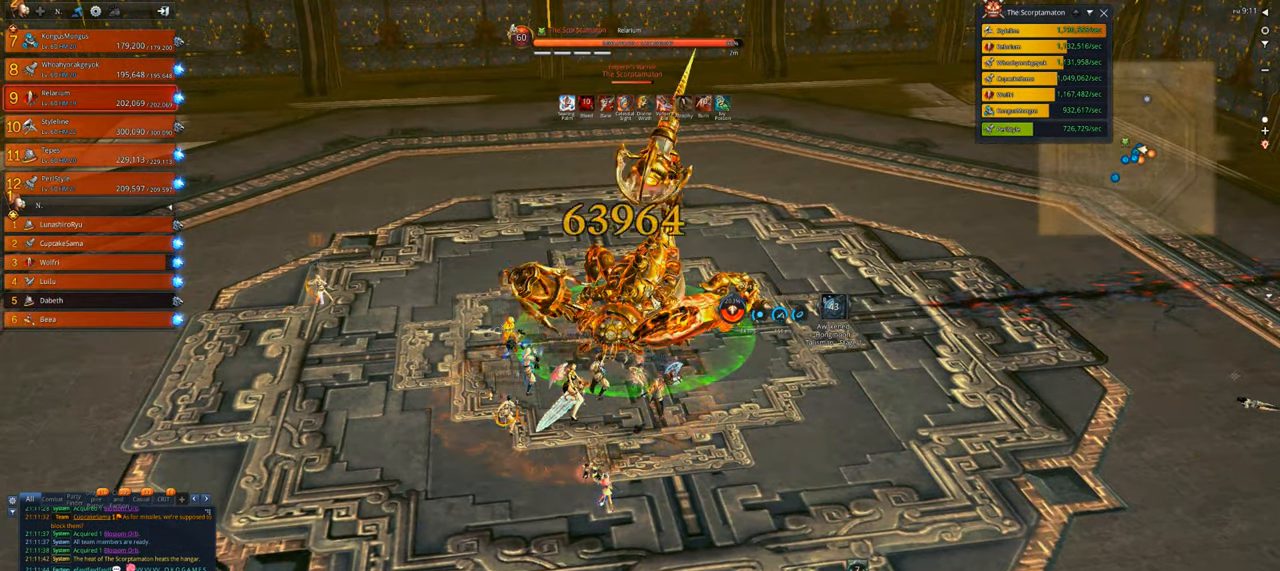
{"keys": ["v"], "mouse": [], "events": [[33, "v", "up"], [133, "v", "down"], [266, "4", "down"], [266, "v", "up"], [400, "4", "up"], [466, "v", "down"]]}
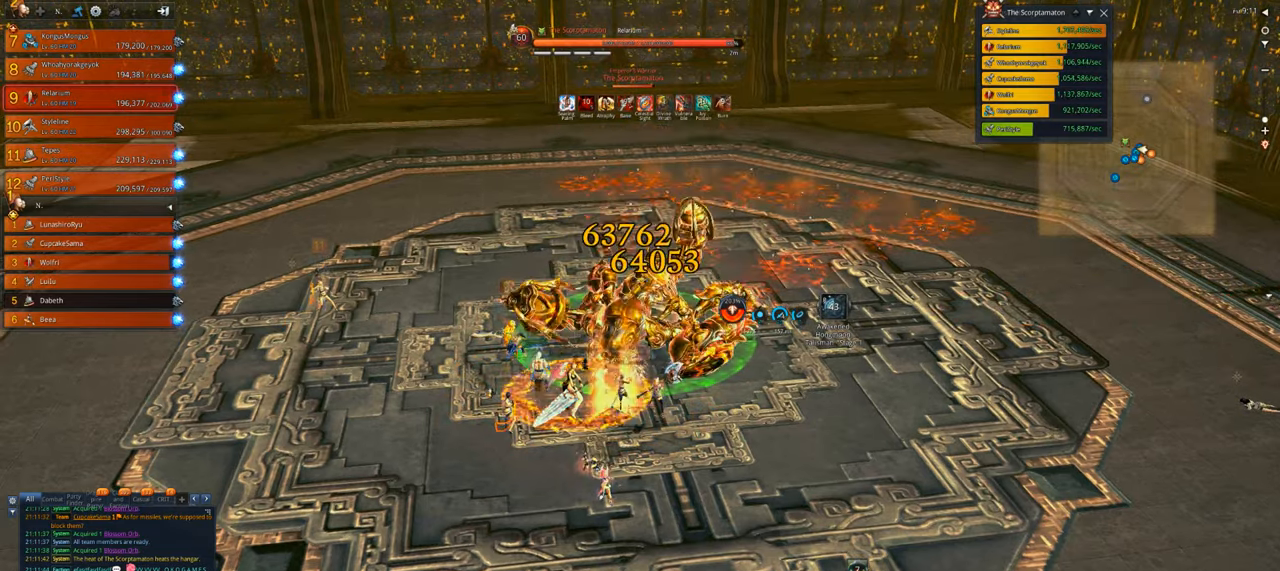
{"keys": ["v"], "mouse": [], "events": [[33, "v", "up"], [133, "v", "down"], [233, "v", "up"], [266, "mouse_right", "down"], [266, "v", "down"], [433, "mouse_right", "up"], [433, "v", "up"], [500, "v", "down"]]}